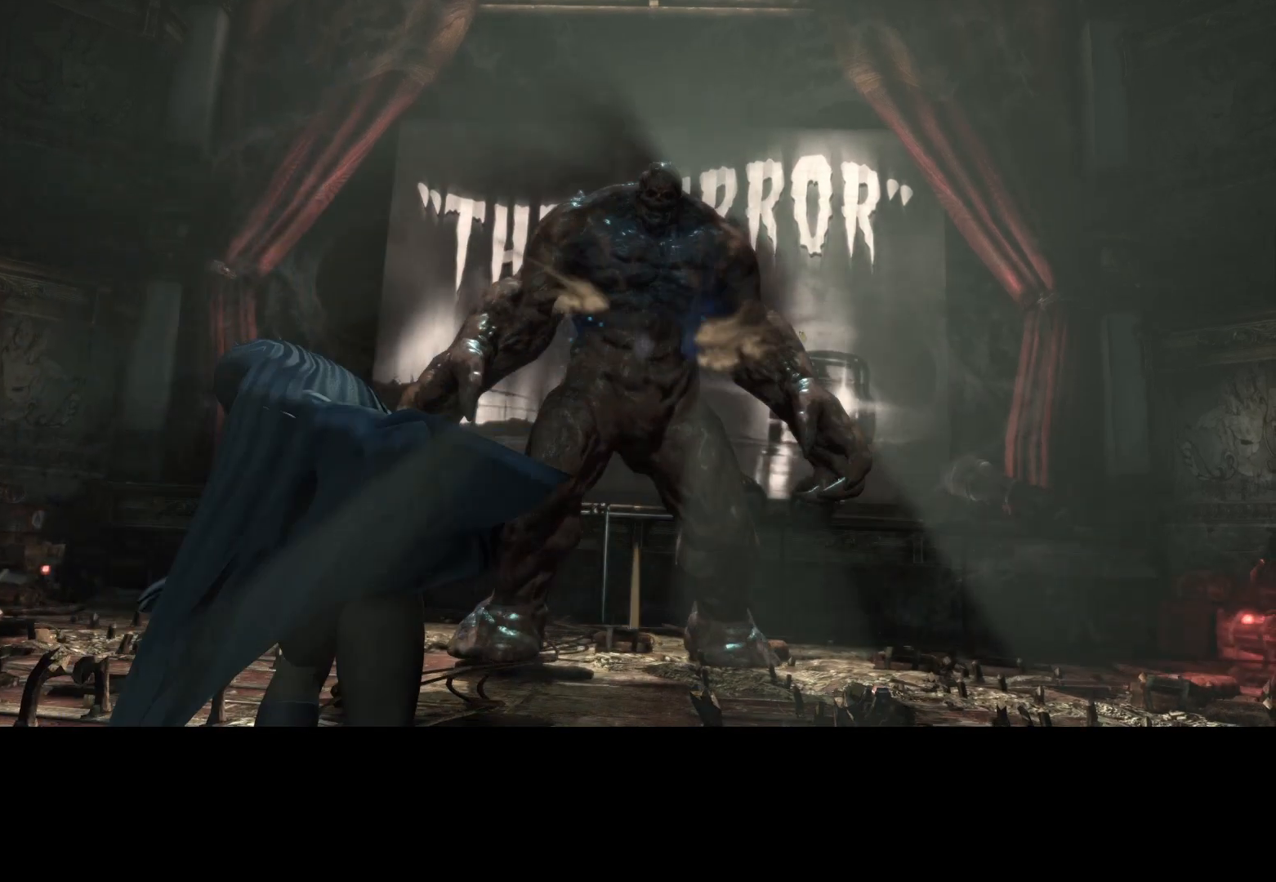
Gameplay with keyboard and mouse; each line is a JSON object with the keys and mouse buttons held at the frame after it. "events" lists presses ("down") and releases ("up") of "1", "2", "3", "4", "5", "a", "alt", "c", "caps_lock", "ctrl", "d", "e", "f", "g", "q", "r", "s", "shift", "t", "tab", "v", "w", "x", "z", "mouse_left", "mouse_wheel" and "mouse_right" between this image and that frame as [ms after this image, input, new state], when the widget could be followed in between. "mouse_left", "mouse_wheel", "mouse_right" = the "left", "wheel", "right" buttons of the "mouse" list. No other keys are recorded. "wheel" means that the mouse wheel is clicked or scrolled. Not read: mouse_move.
{"keys": ["a"], "mouse": [], "events": [[417, "a", "down"]]}
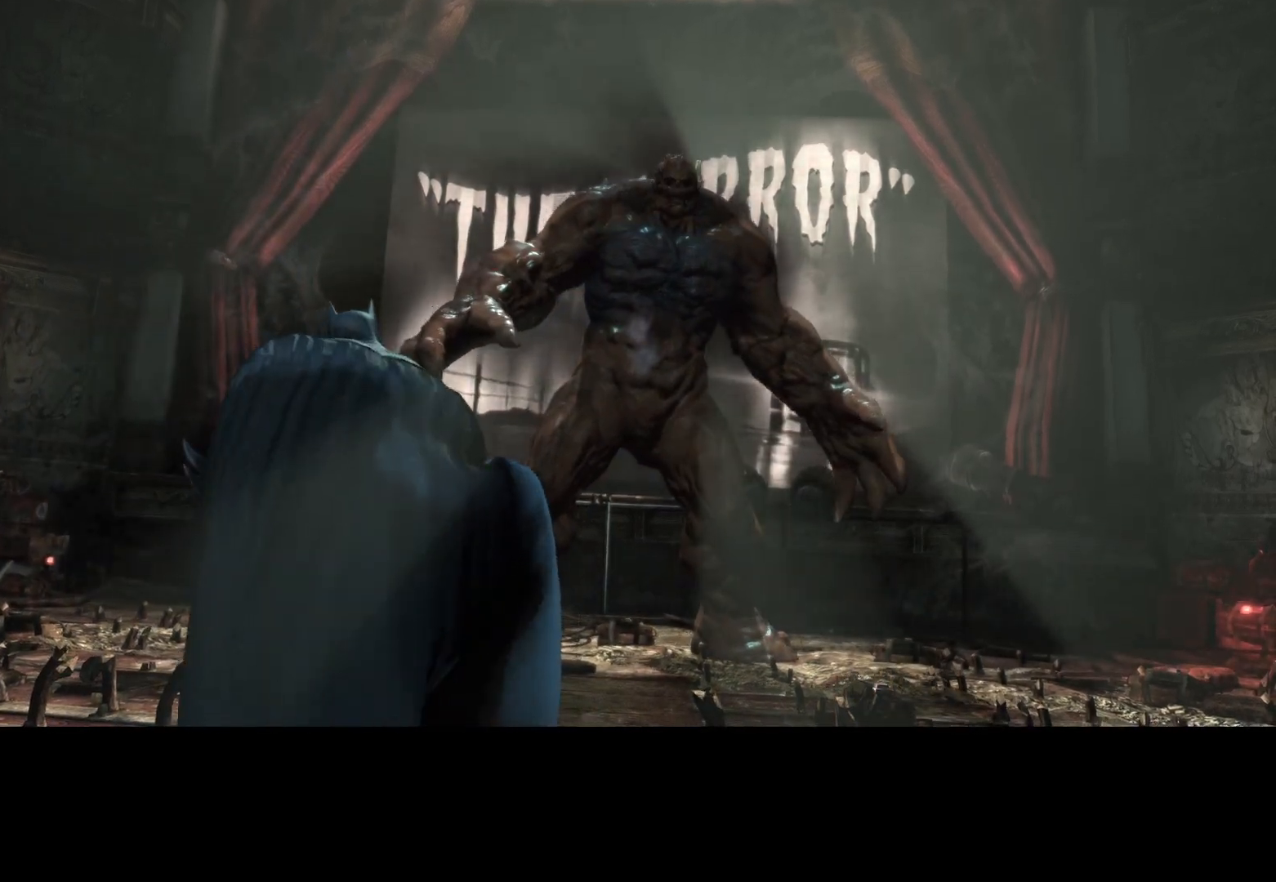
{"keys": ["a", "s"], "mouse": [], "events": [[150, "s", "down"]]}
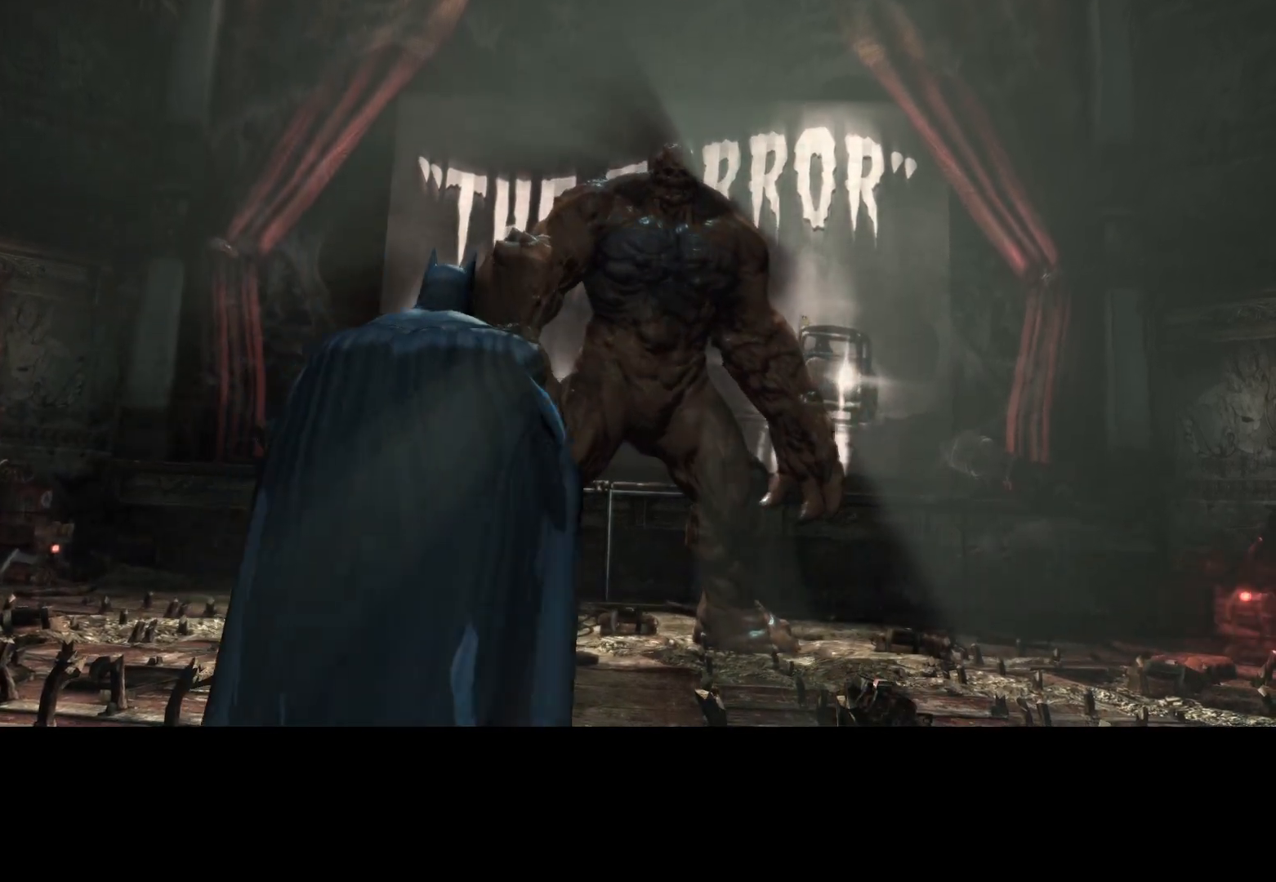
{"keys": ["a", "s"], "mouse": [], "events": []}
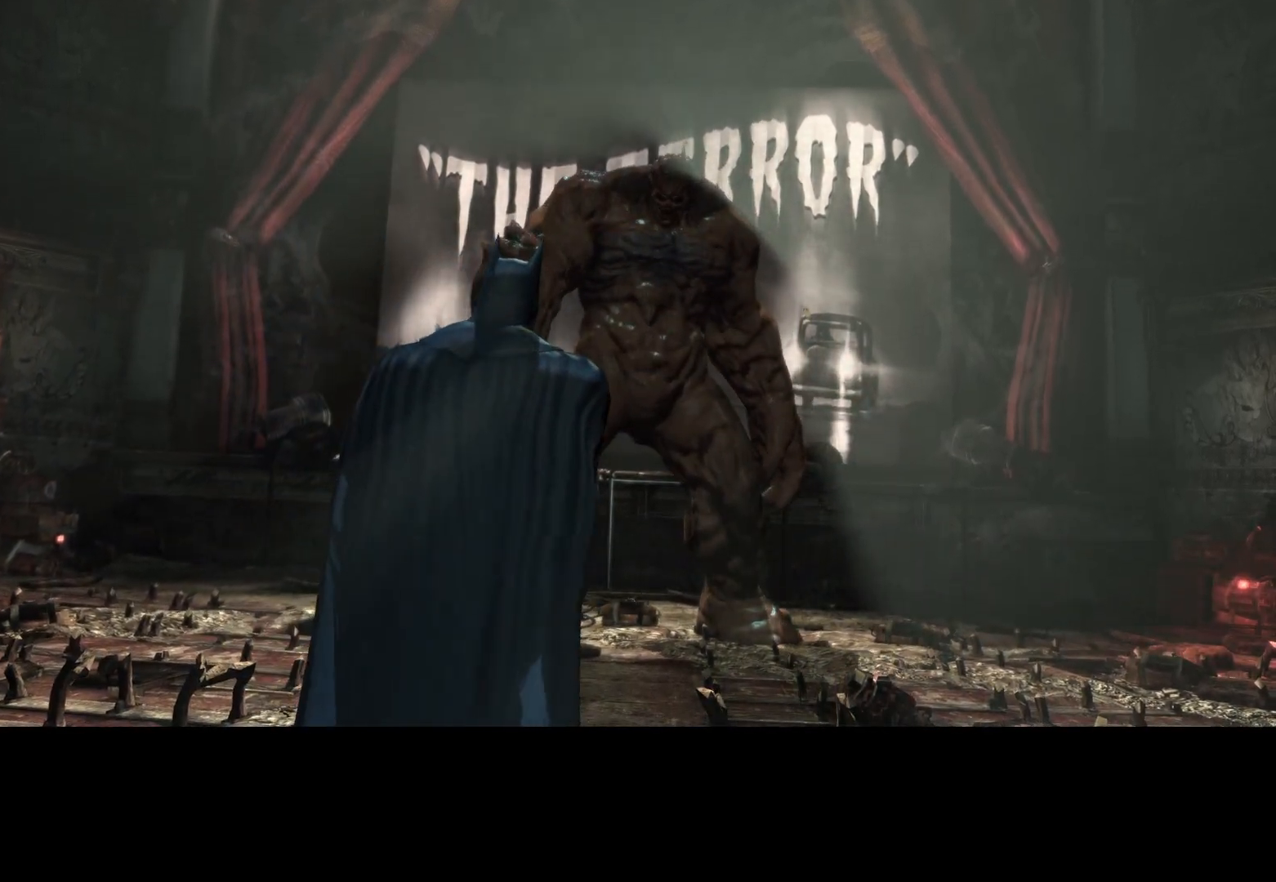
{"keys": ["a", "s"], "mouse": [], "events": []}
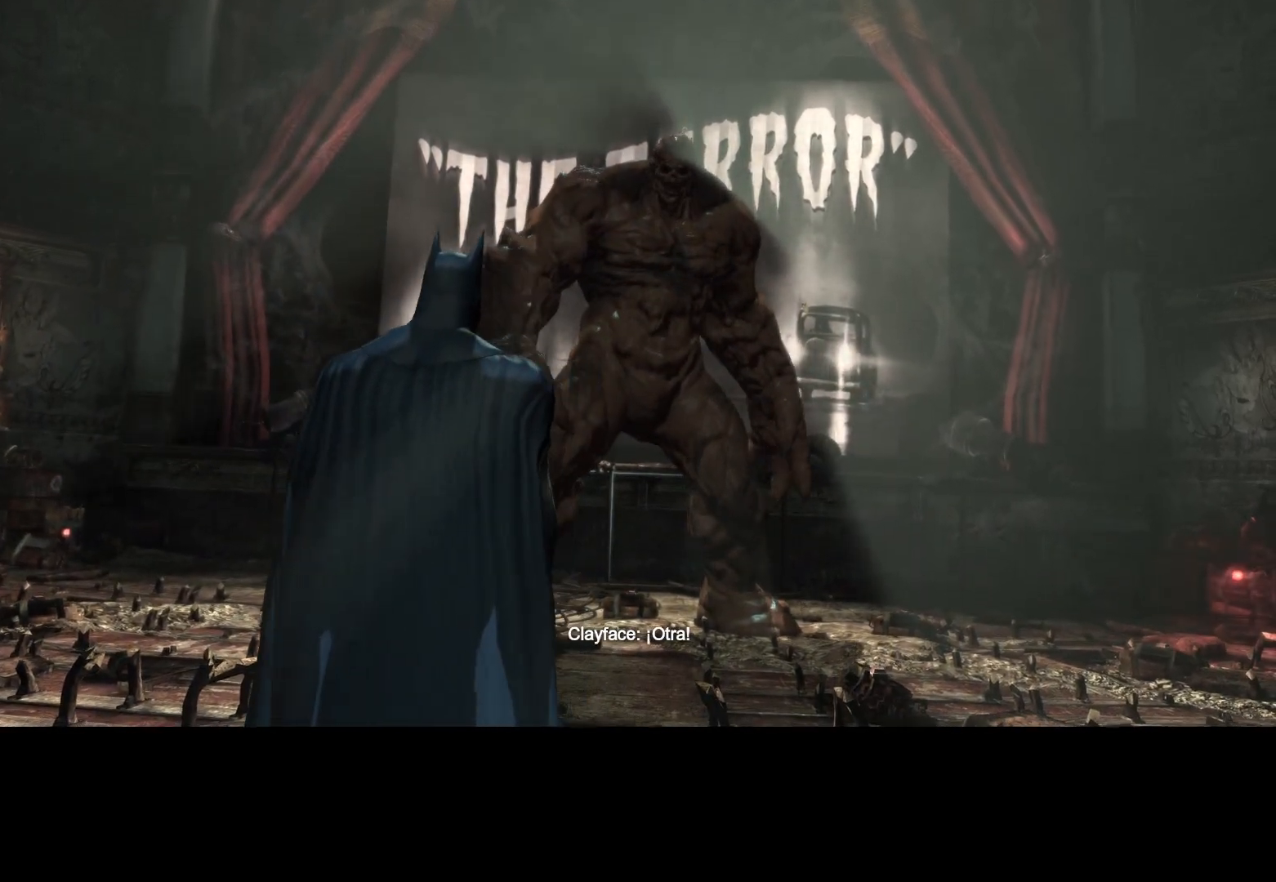
{"keys": ["a", "s"], "mouse": [], "events": []}
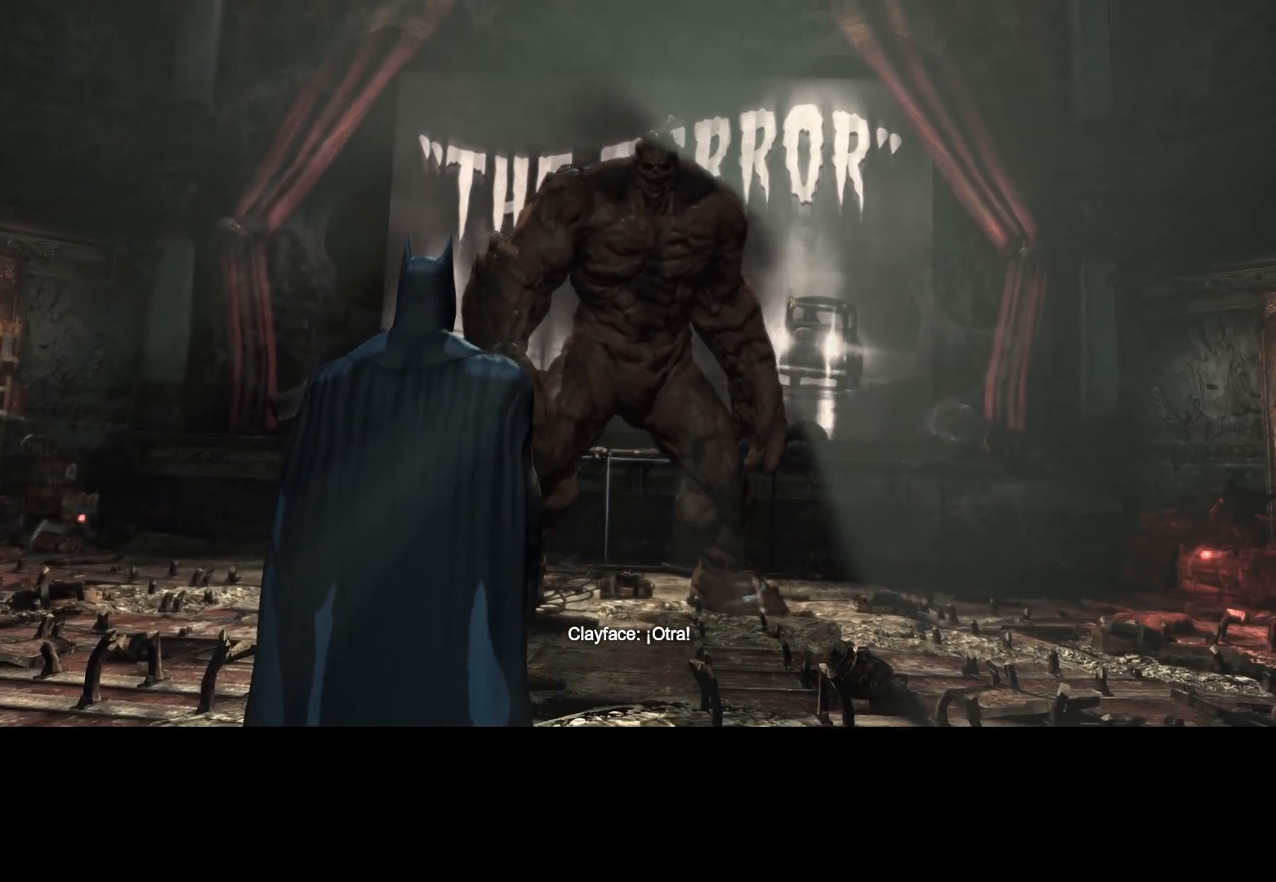
{"keys": ["a", "s"], "mouse": [], "events": []}
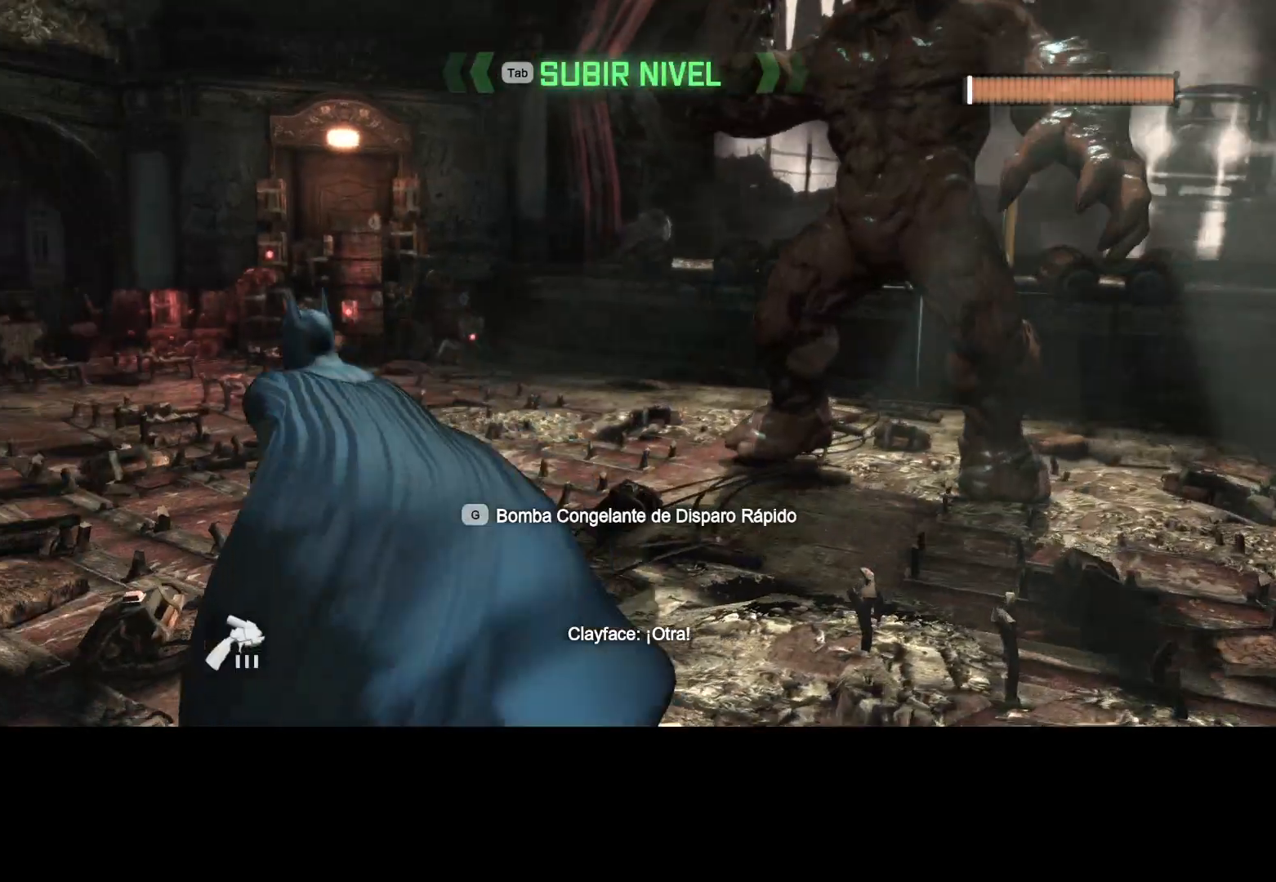
{"keys": ["w"], "mouse": [], "events": [[50, "s", "up"], [133, "w", "down"], [233, "a", "up"]]}
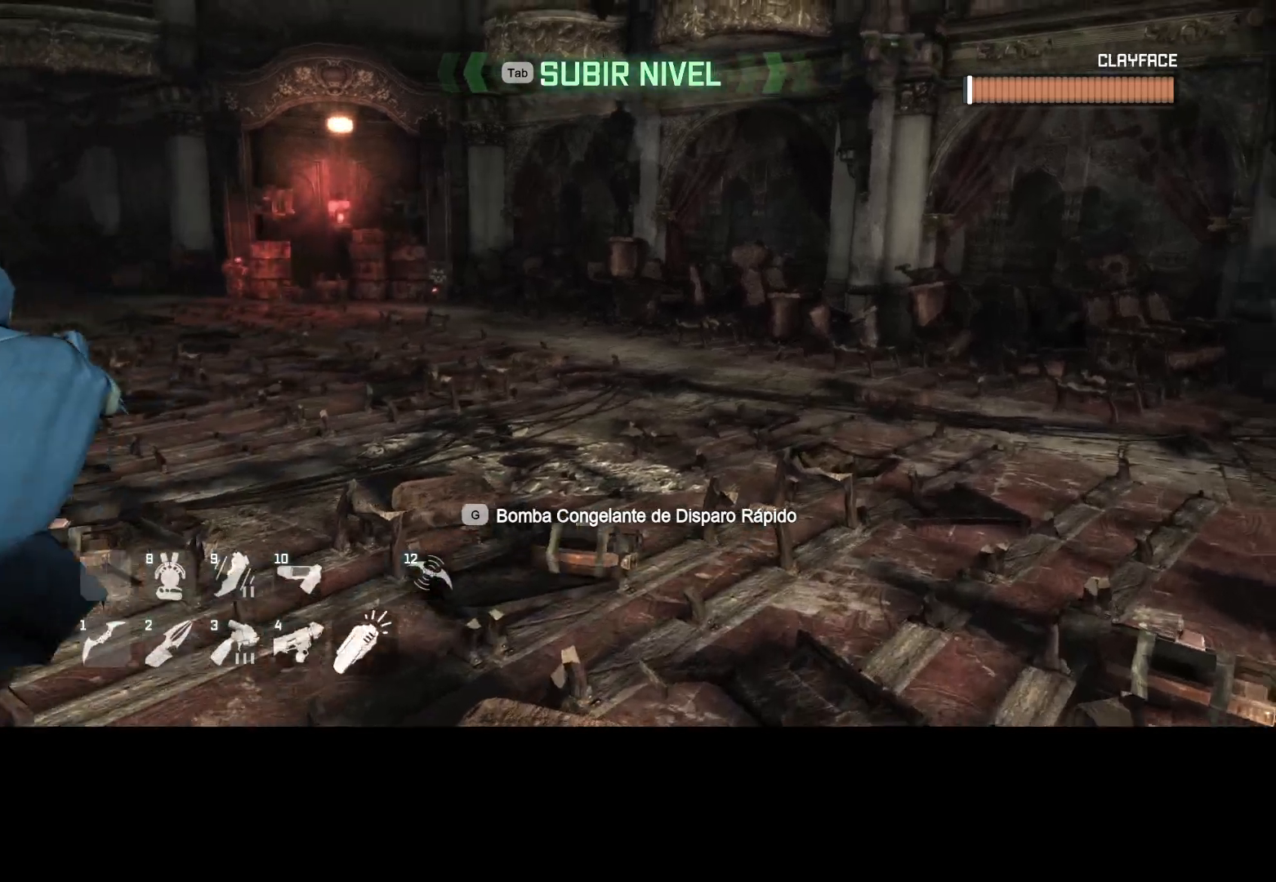
{"keys": ["w"], "mouse": [], "events": []}
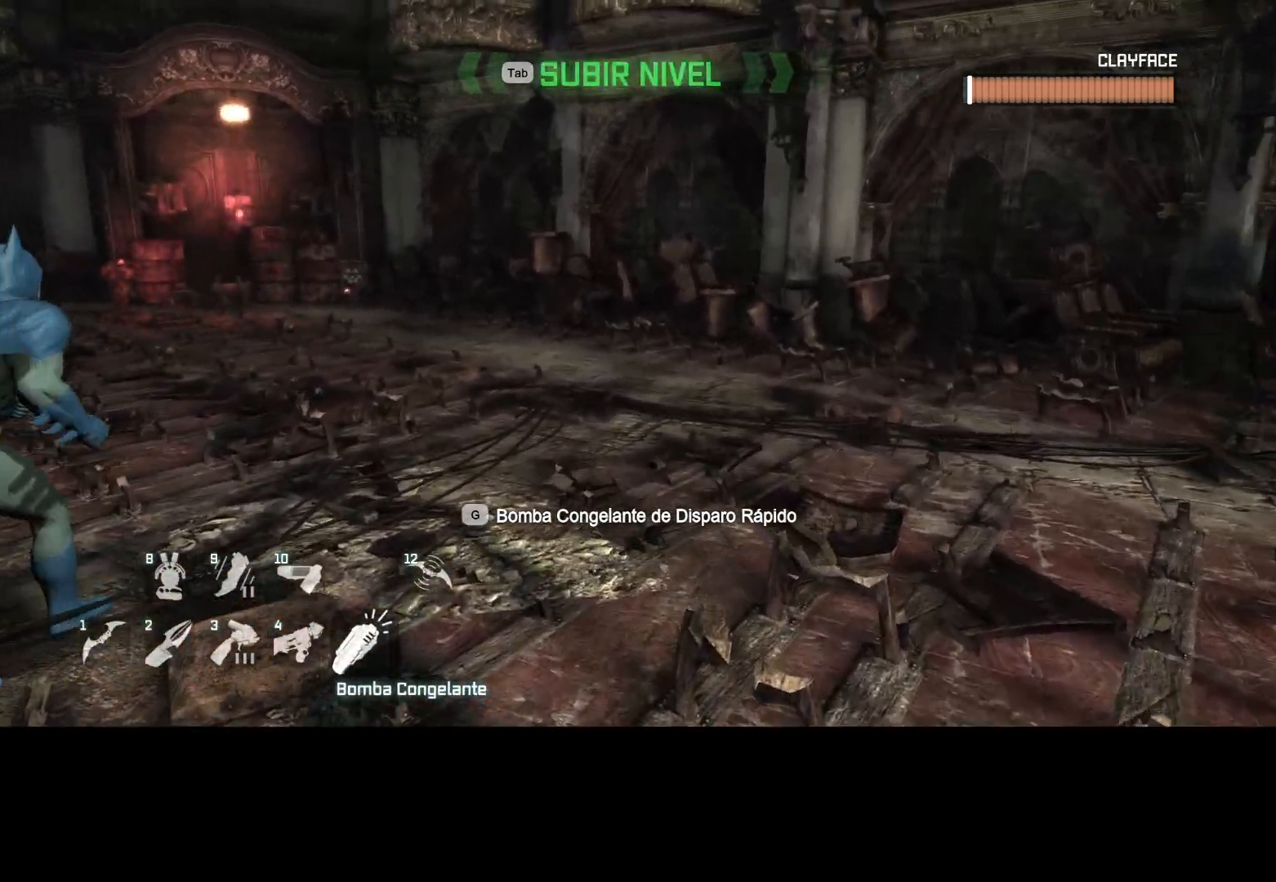
{"keys": ["a", "w"], "mouse": [], "events": [[183, "a", "down"]]}
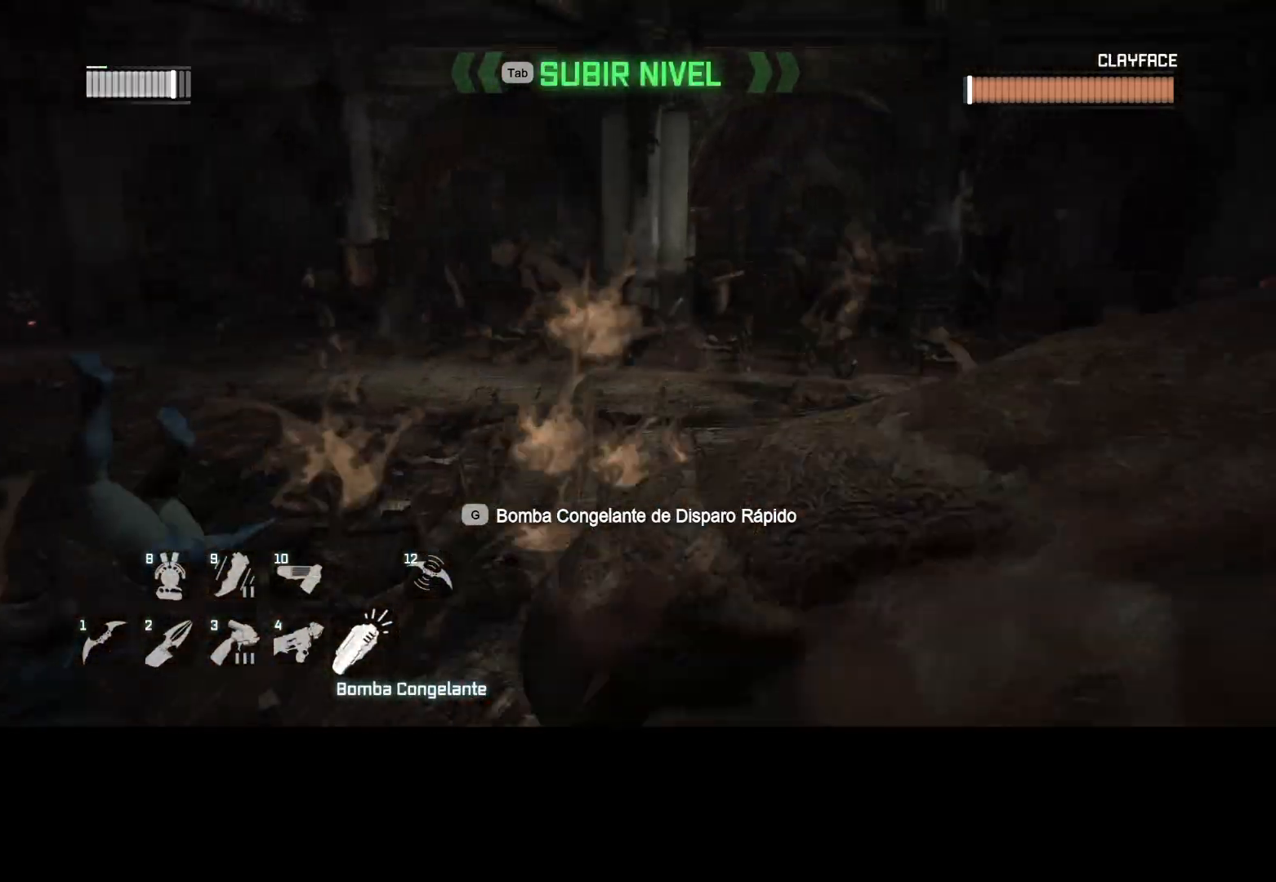
{"keys": ["a"], "mouse": [], "events": [[233, "w", "up"]]}
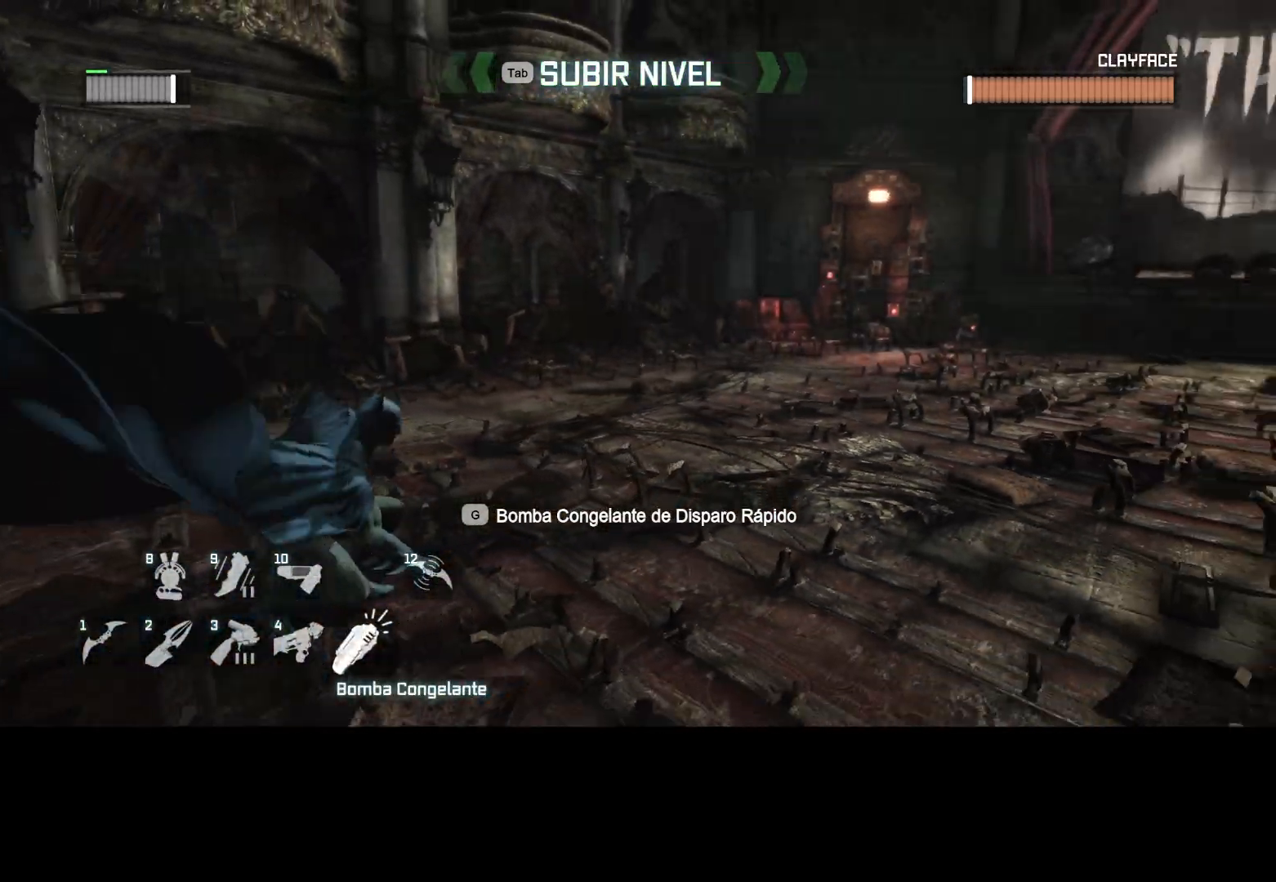
{"keys": ["a", "s"], "mouse": [], "events": [[117, "s", "down"]]}
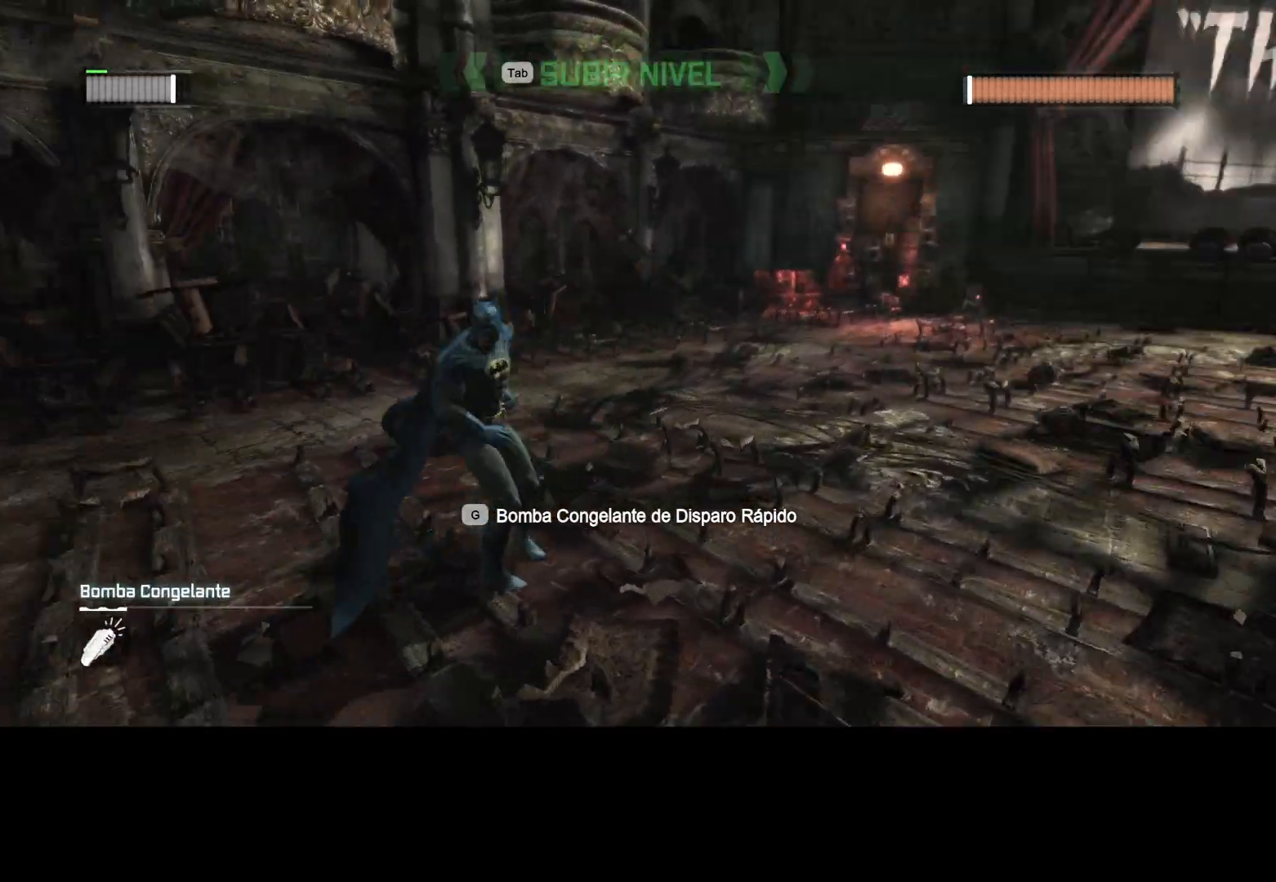
{"keys": ["w"], "mouse": [], "events": [[83, "s", "up"], [233, "w", "down"], [317, "a", "up"]]}
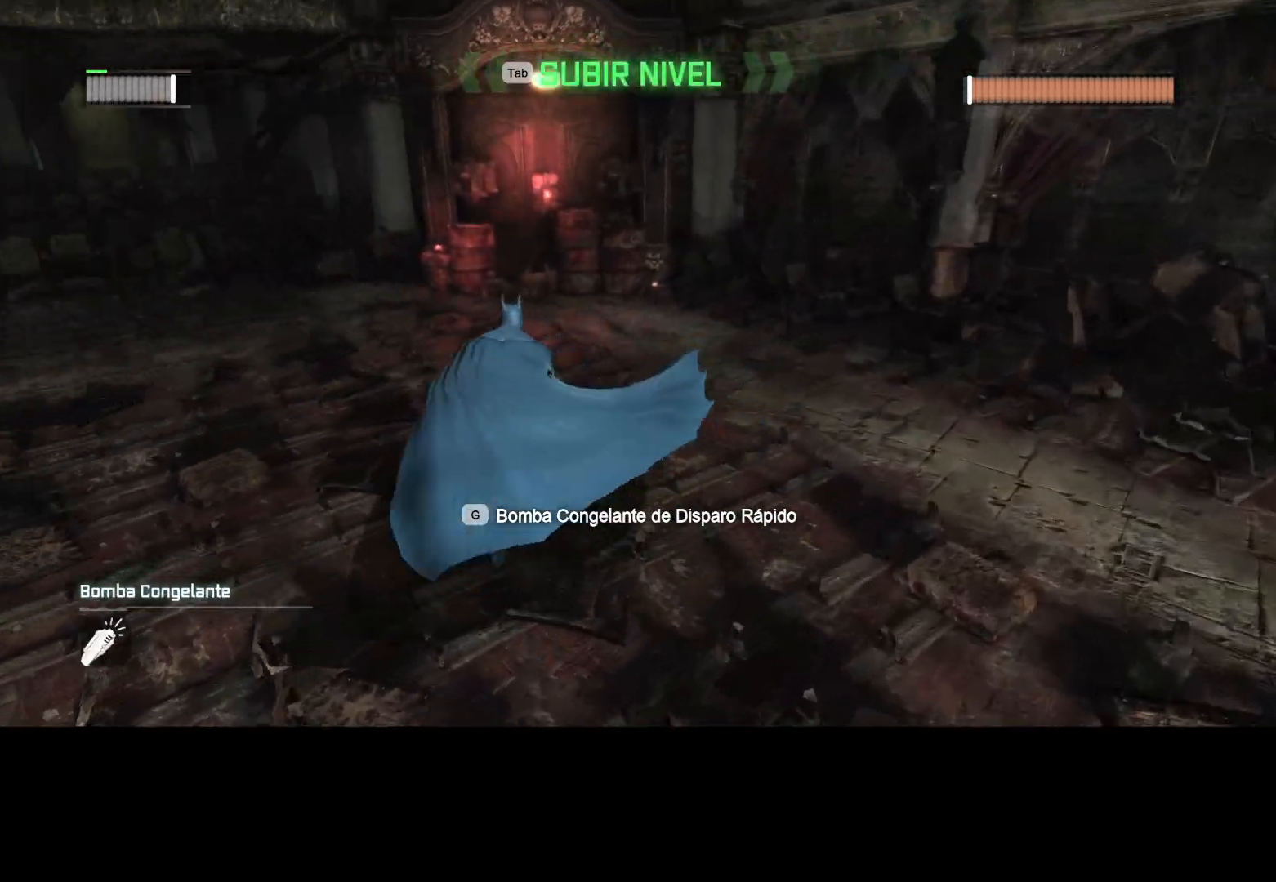
{"keys": ["w"], "mouse": [], "events": []}
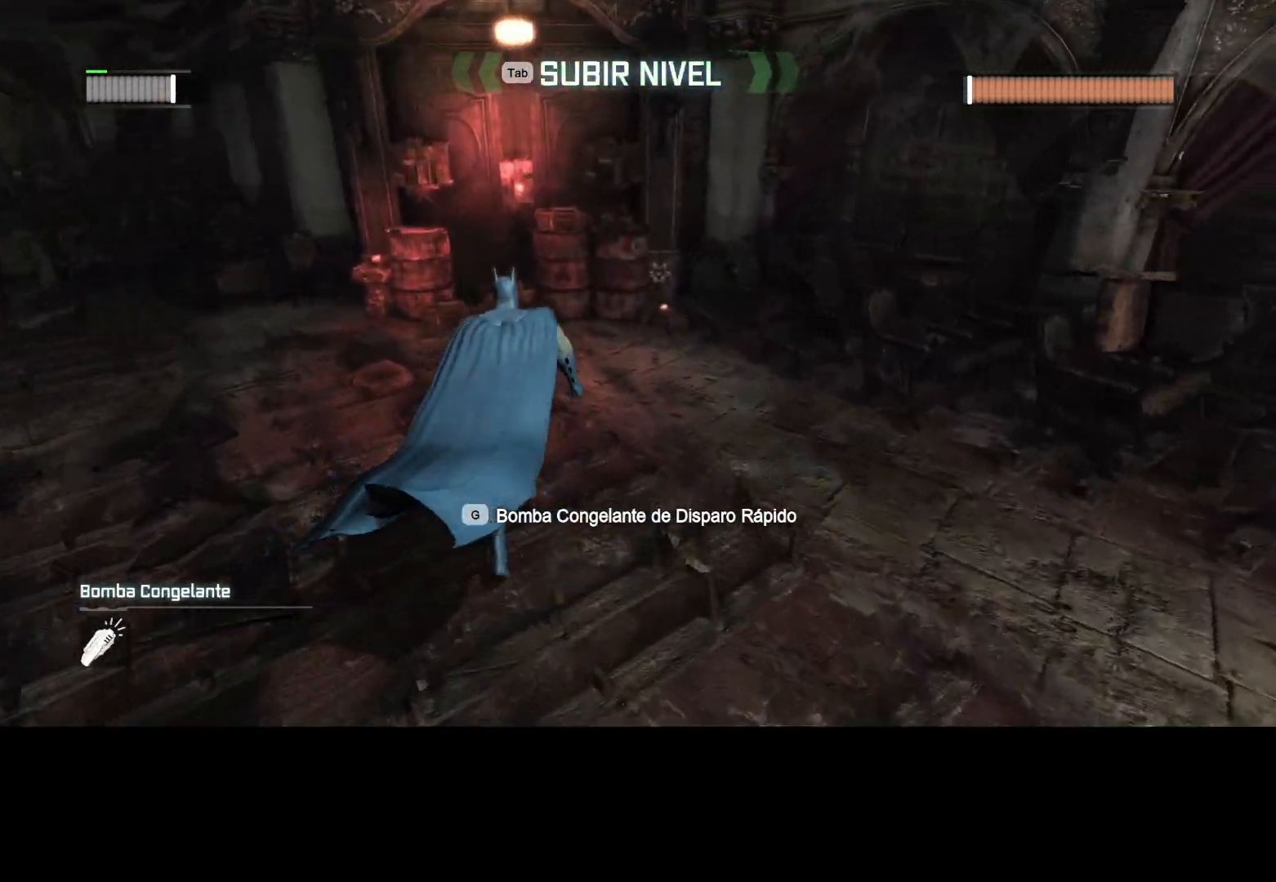
{"keys": ["w"], "mouse": [], "events": []}
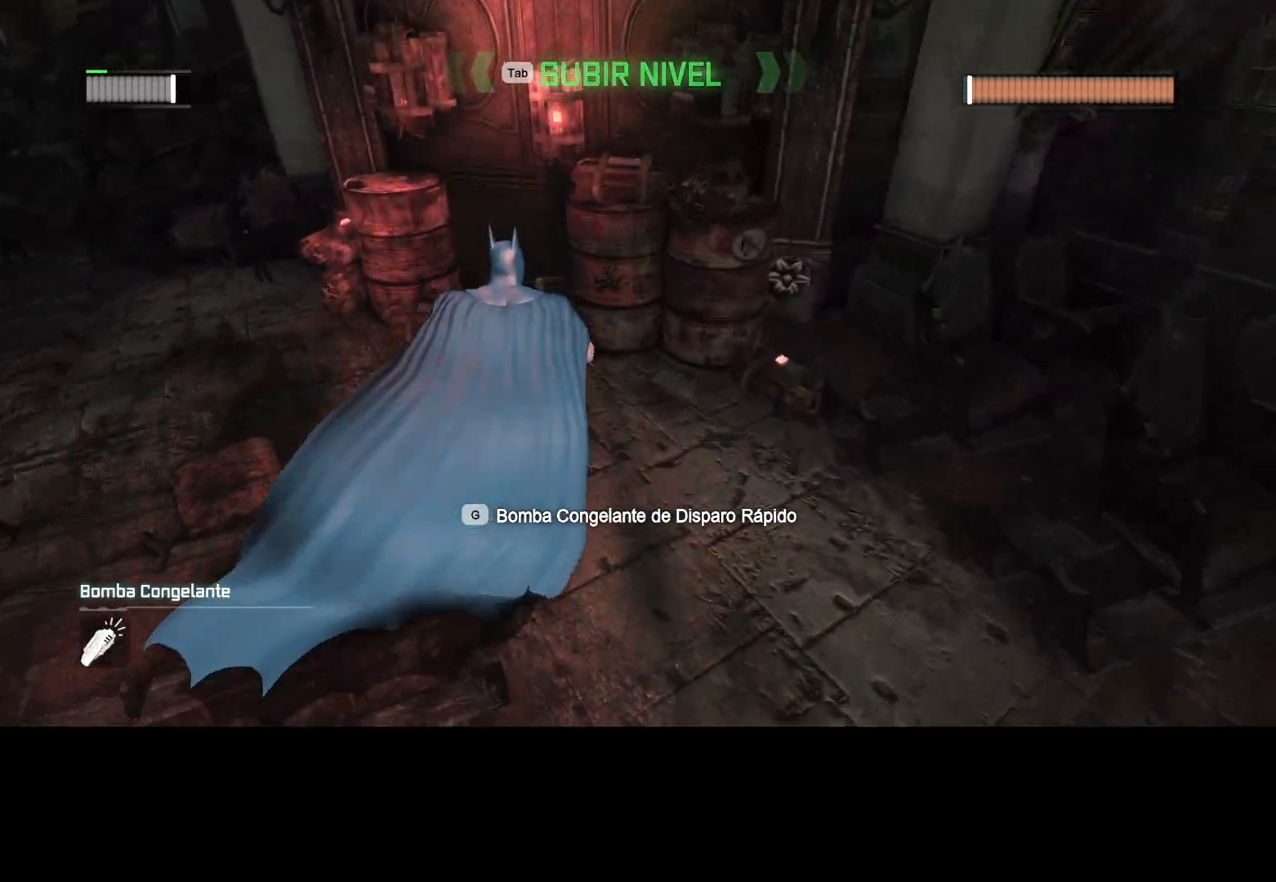
{"keys": ["ctrl"], "mouse": [], "events": [[133, "ctrl", "down"], [500, "w", "up"]]}